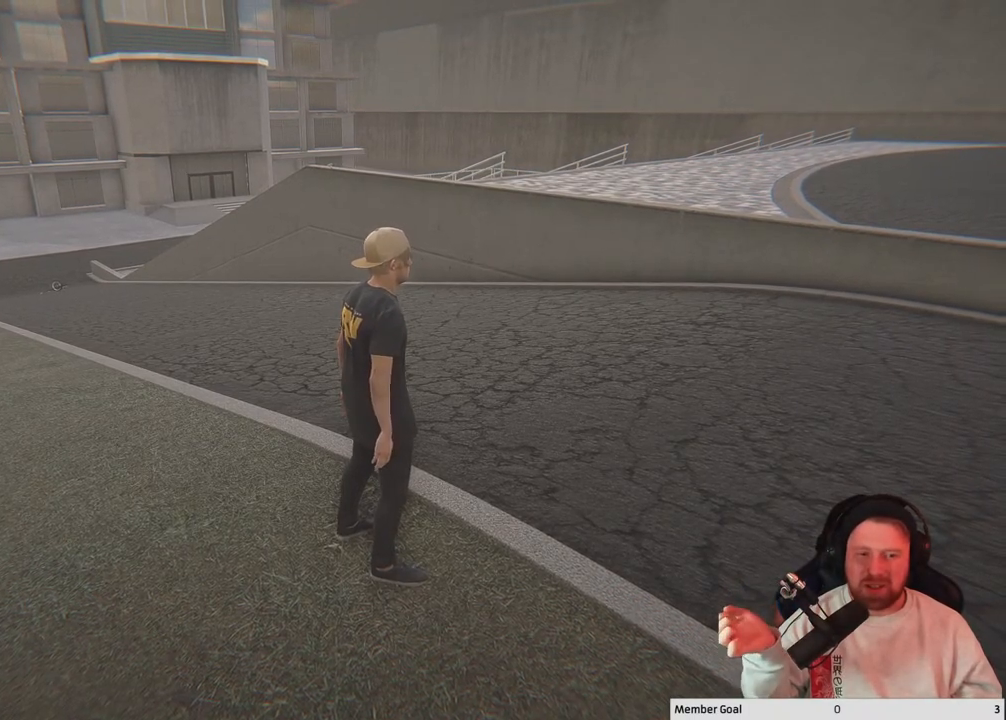
Gameplay with a controller (Xbox layout); each line is a JSON object with the inputs held at the frame after it. "events" lists button and stick changes between this image and that frame as [ms after this image, input, new state], when the widget could be followed in between.
{"buttons": [], "left_stick": "center", "right_stick": "right", "events": [[33, "right_stick", "right"]]}
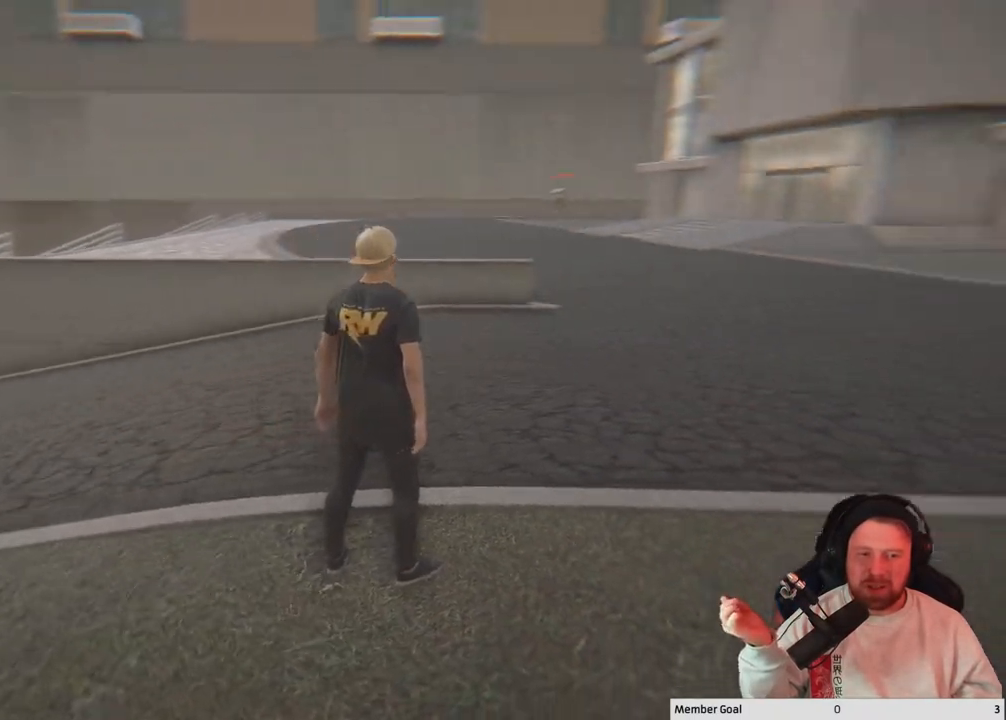
{"buttons": [], "left_stick": "center", "right_stick": "center", "events": [[250, "right_stick", "center"]]}
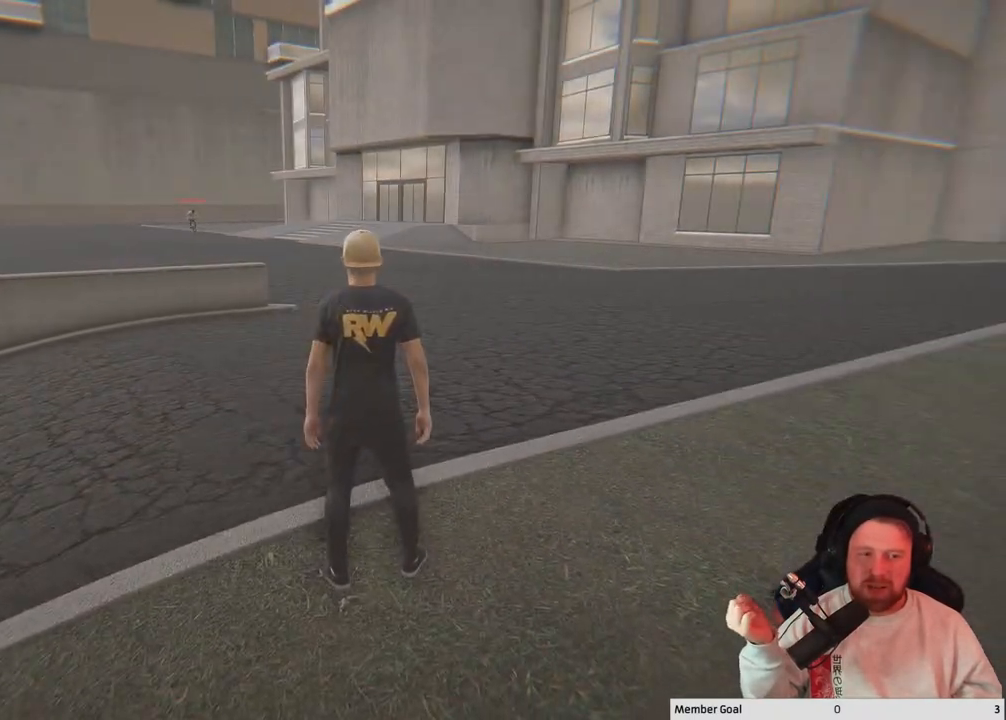
{"buttons": [], "left_stick": "center", "right_stick": "center", "events": [[33, "right_stick", "right"], [317, "right_stick", "center"]]}
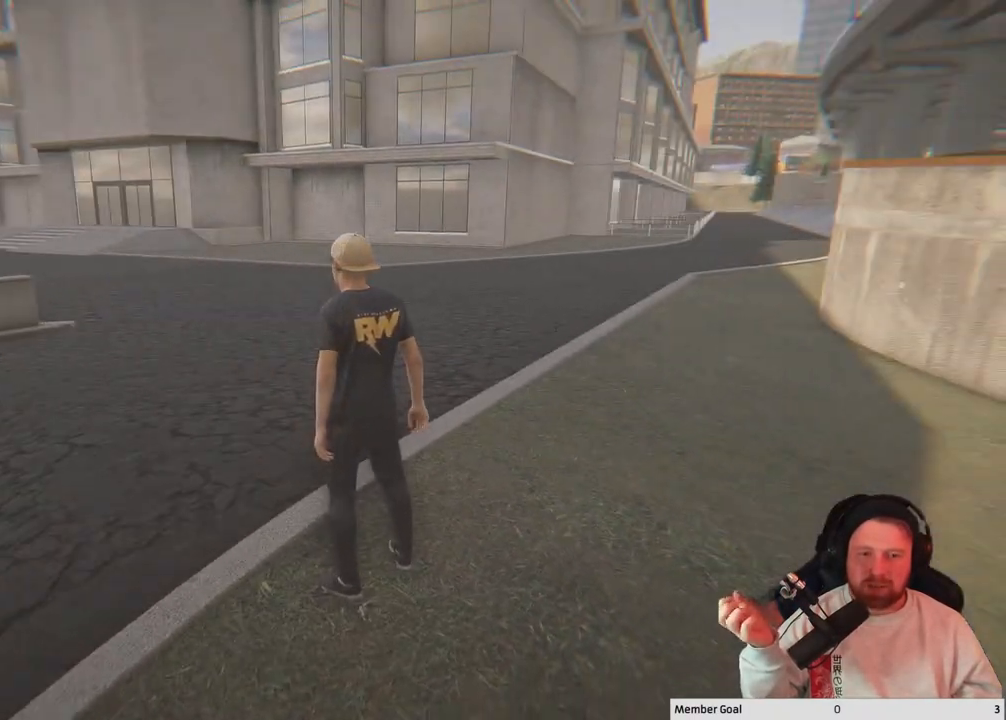
{"buttons": [], "left_stick": "center", "right_stick": "center", "events": [[50, "right_stick", "left"], [250, "right_stick", "center"]]}
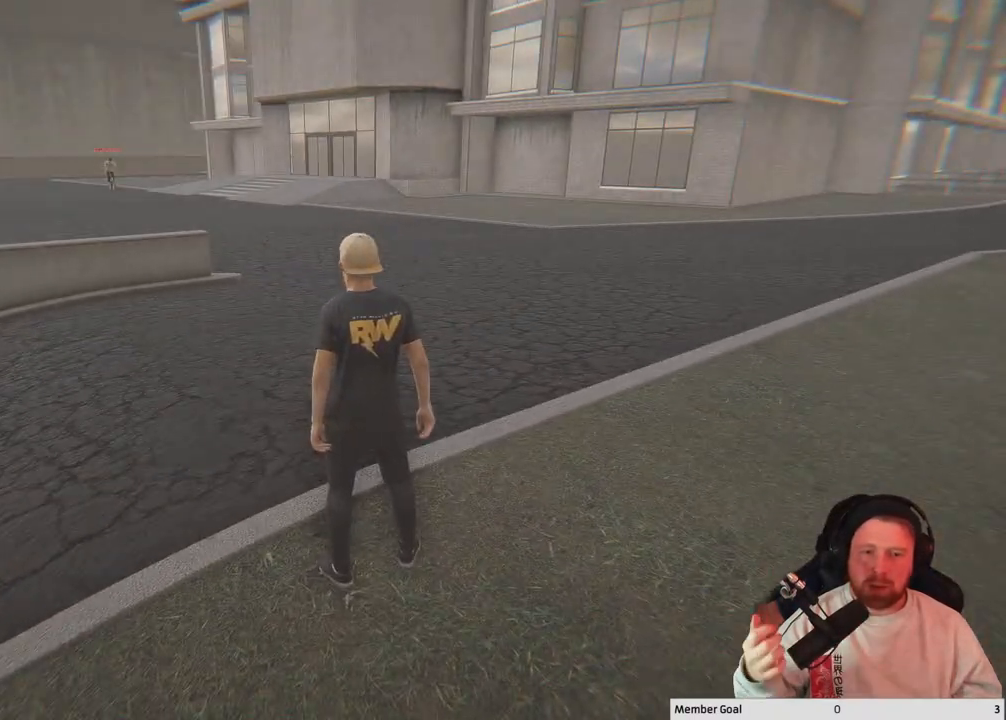
{"buttons": [], "left_stick": "center", "right_stick": "center", "events": []}
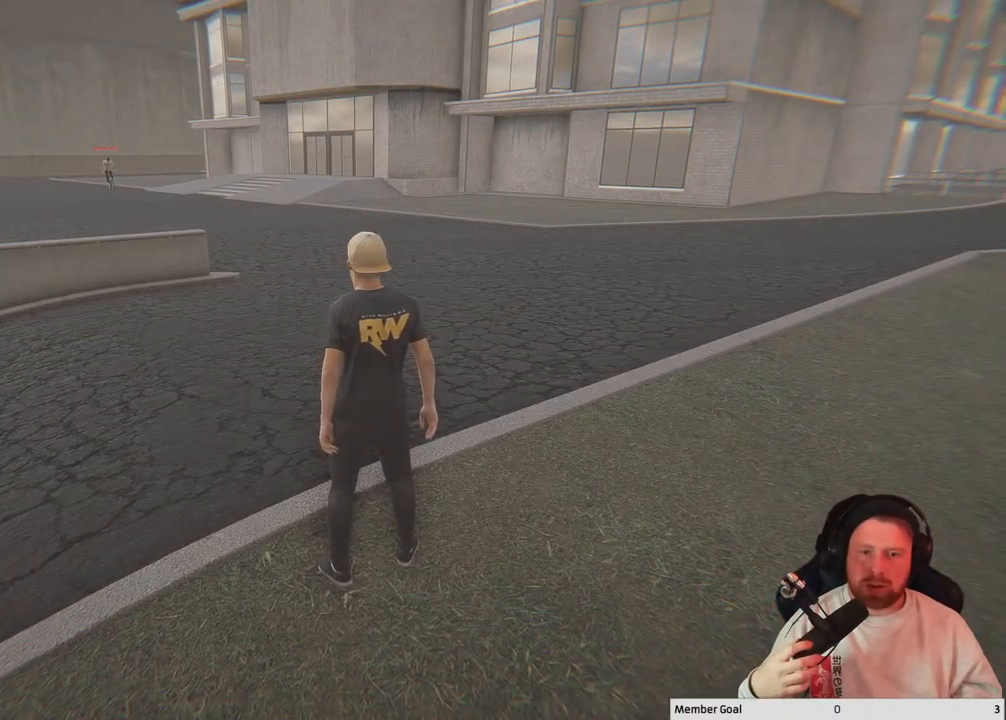
{"buttons": [], "left_stick": "center", "right_stick": "center", "events": []}
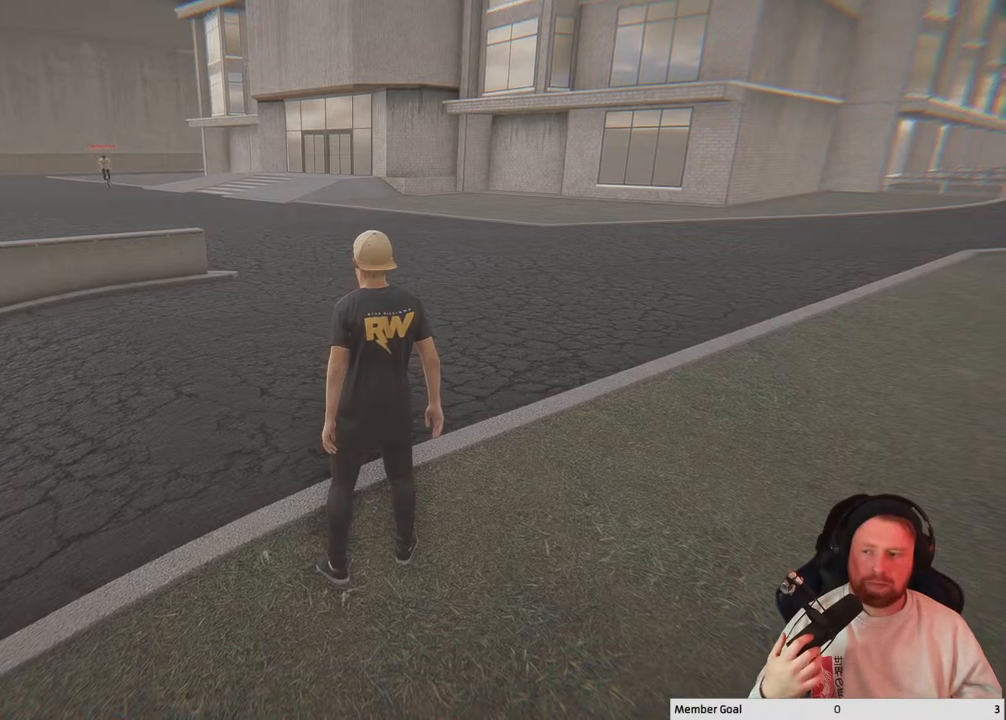
{"buttons": [], "left_stick": "center", "right_stick": "center", "events": []}
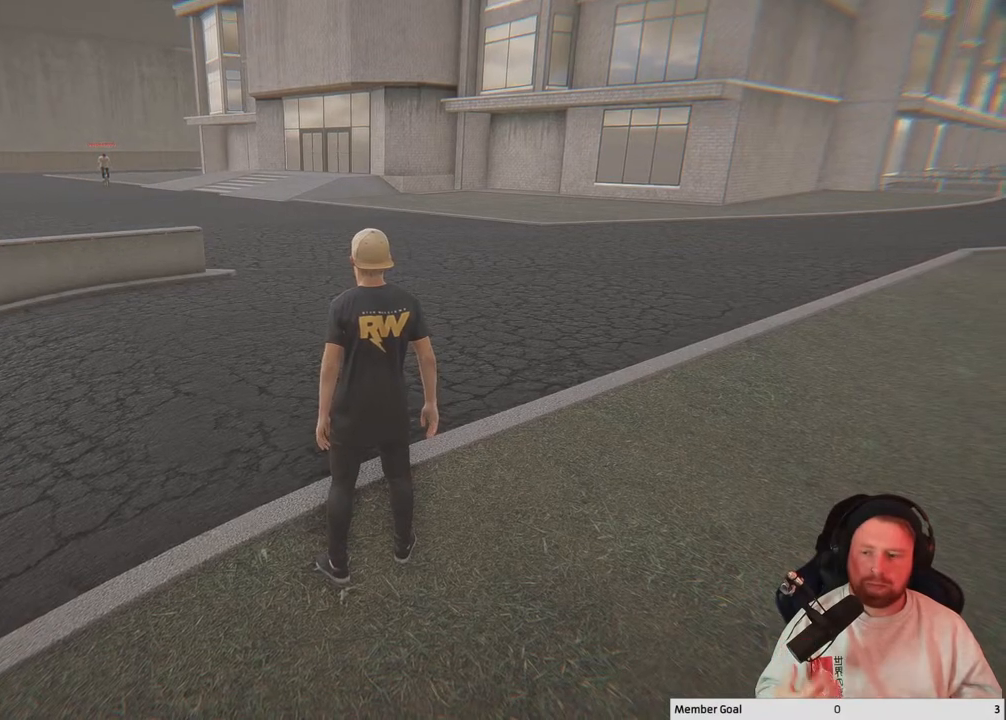
{"buttons": [], "left_stick": "center", "right_stick": "center", "events": []}
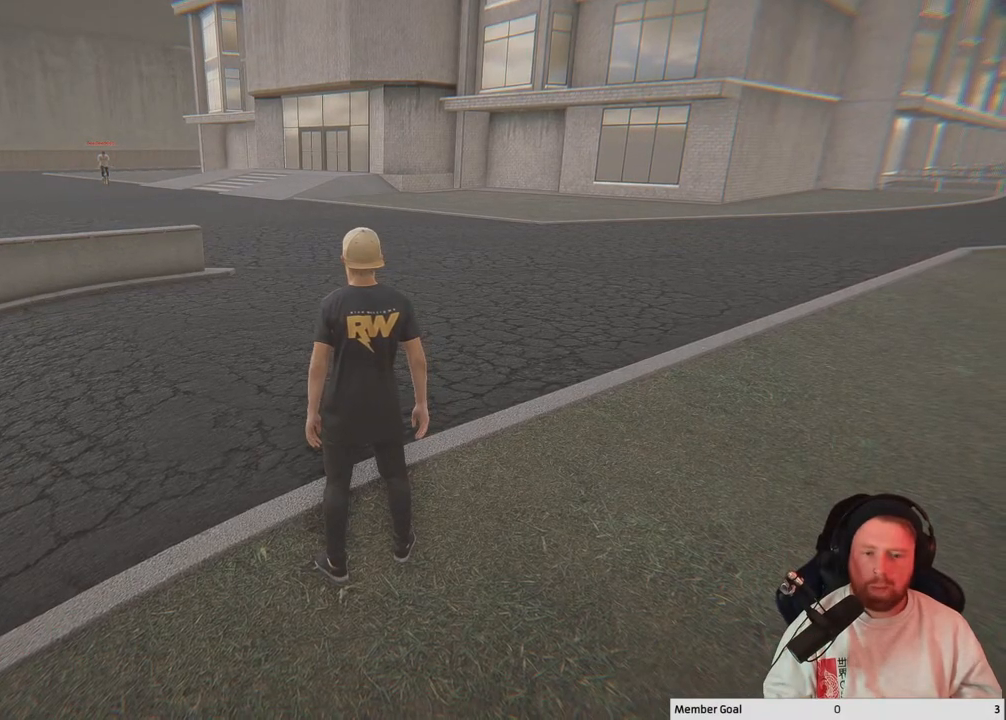
{"buttons": [], "left_stick": "up", "right_stick": "center", "events": [[283, "left_stick", "up"]]}
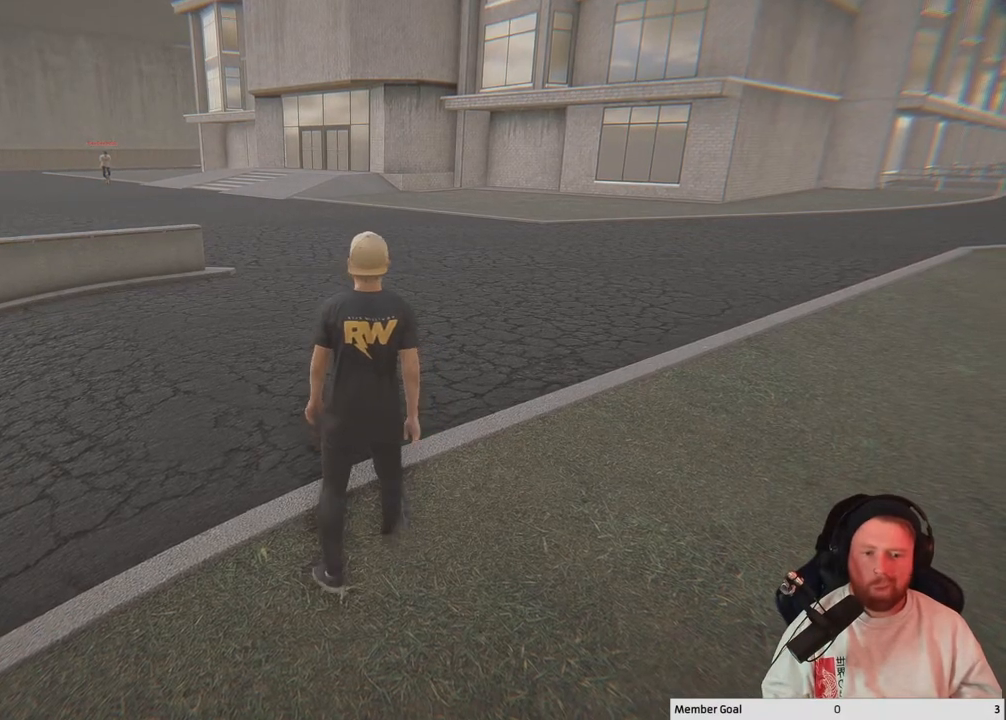
{"buttons": ["Y"], "left_stick": "up", "right_stick": "center", "events": [[467, "Y", "down"]]}
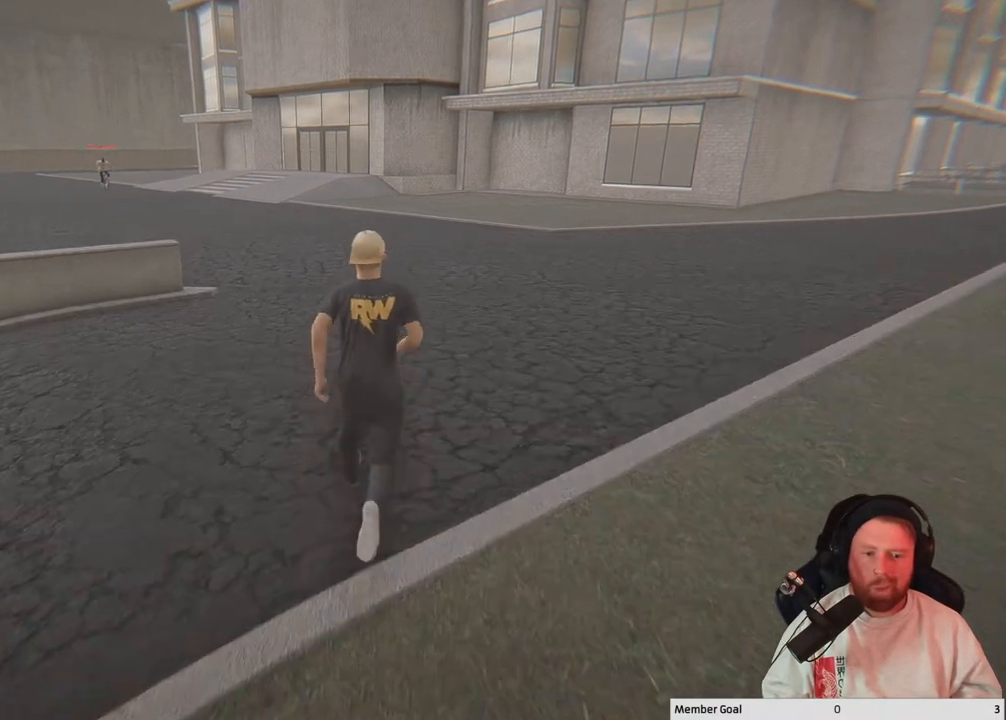
{"buttons": [], "left_stick": "up", "right_stick": "center", "events": [[117, "Y", "up"]]}
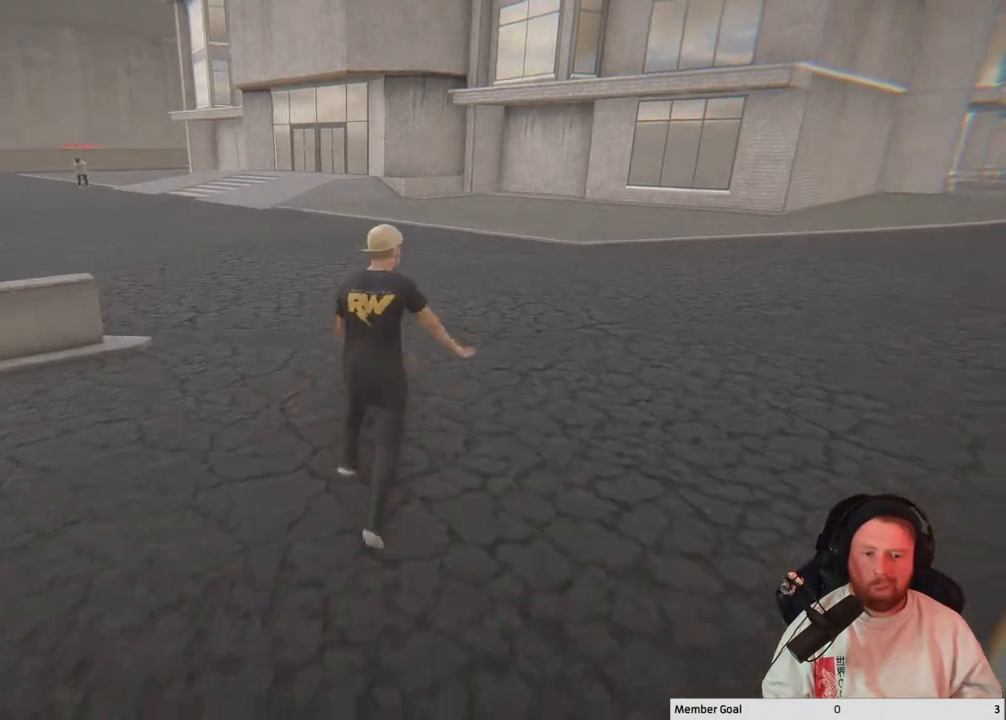
{"buttons": [], "left_stick": "up", "right_stick": "center", "events": [[83, "right_stick", "left"], [350, "right_stick", "center"]]}
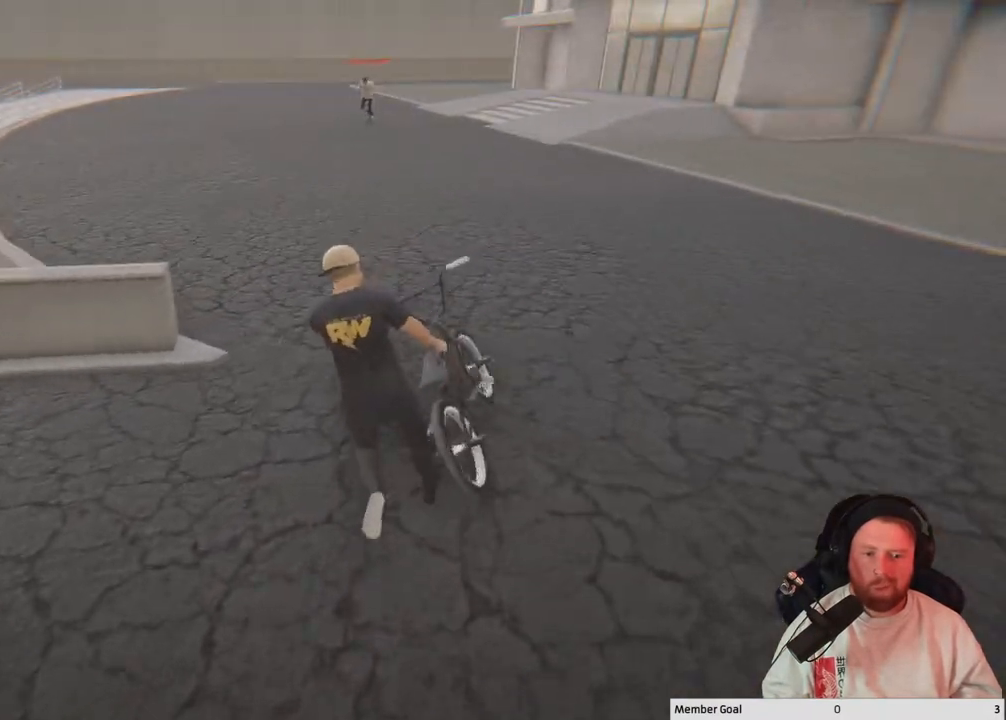
{"buttons": [], "left_stick": "right", "right_stick": "center", "events": [[83, "Y", "down"], [217, "Y", "up"], [383, "left_stick", "right"]]}
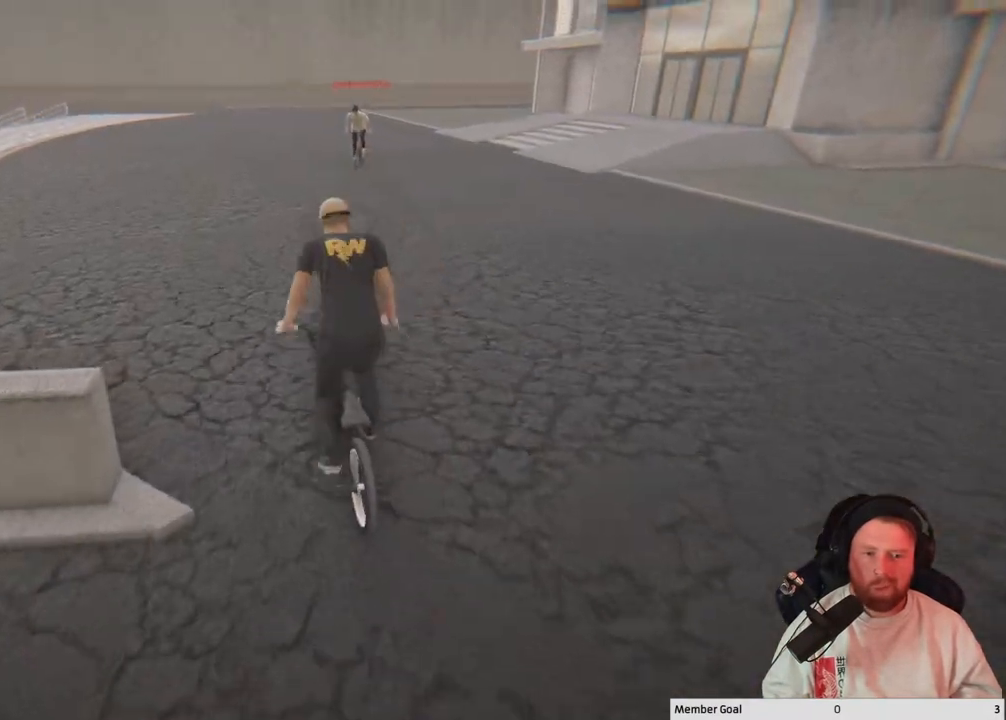
{"buttons": [], "left_stick": "right", "right_stick": "down-left", "events": [[450, "right_stick", "down-left"]]}
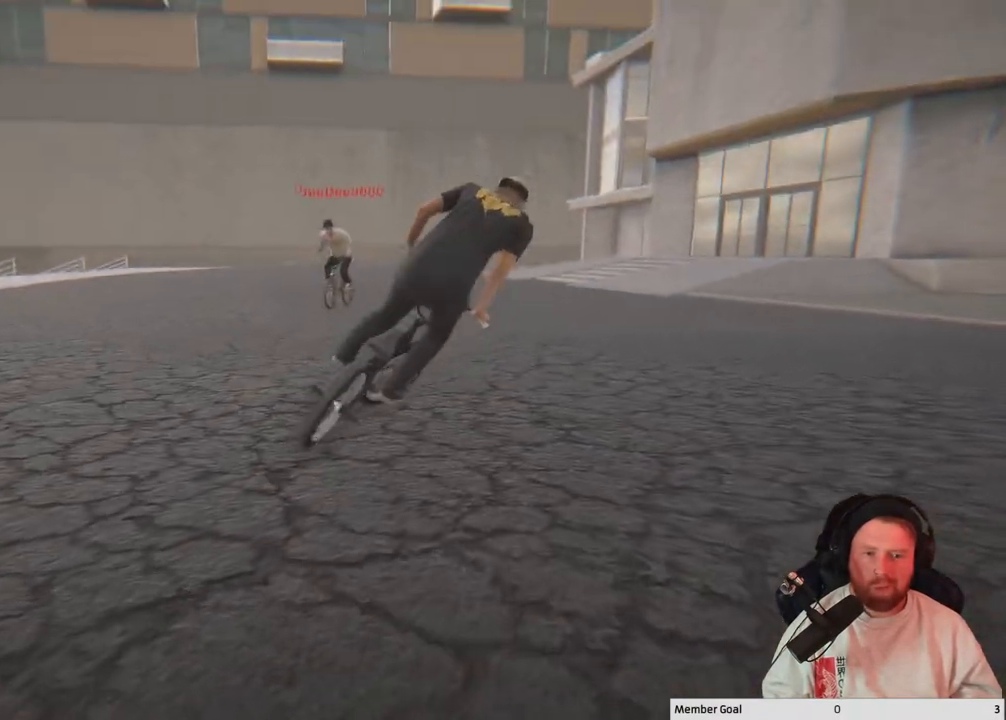
{"buttons": [], "left_stick": "left", "right_stick": "center", "events": [[267, "left_stick", "center"], [433, "left_stick", "left"], [450, "right_stick", "center"]]}
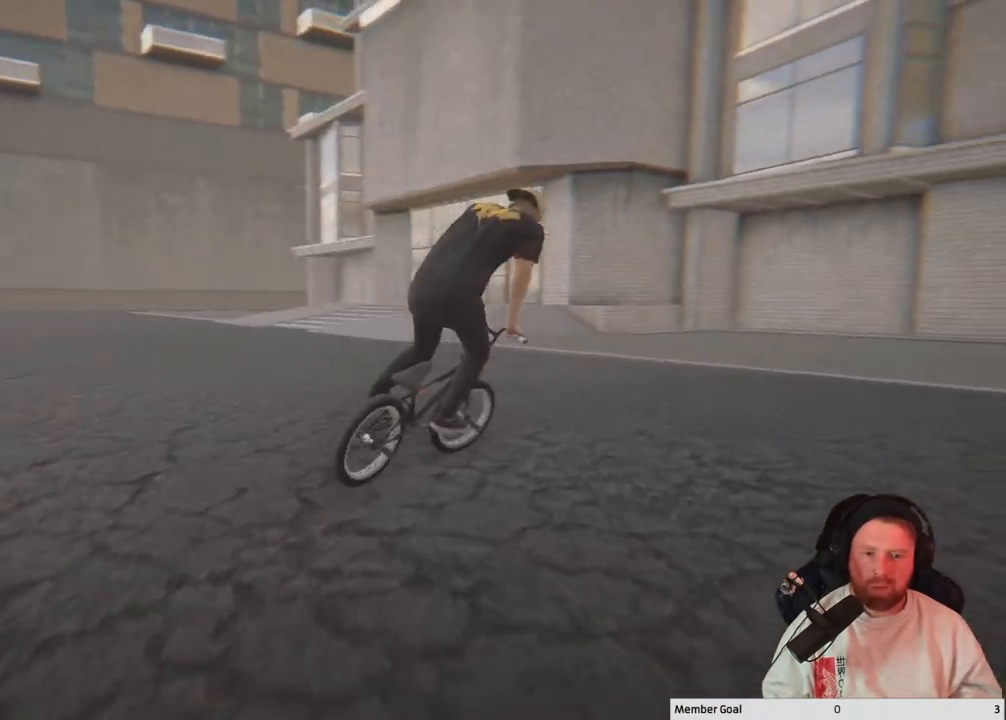
{"buttons": [], "left_stick": "down-left", "right_stick": "left", "events": [[33, "Y", "down"], [133, "Y", "up"], [233, "left_stick", "down-left"], [233, "right_stick", "down-left"], [333, "right_stick", "left"]]}
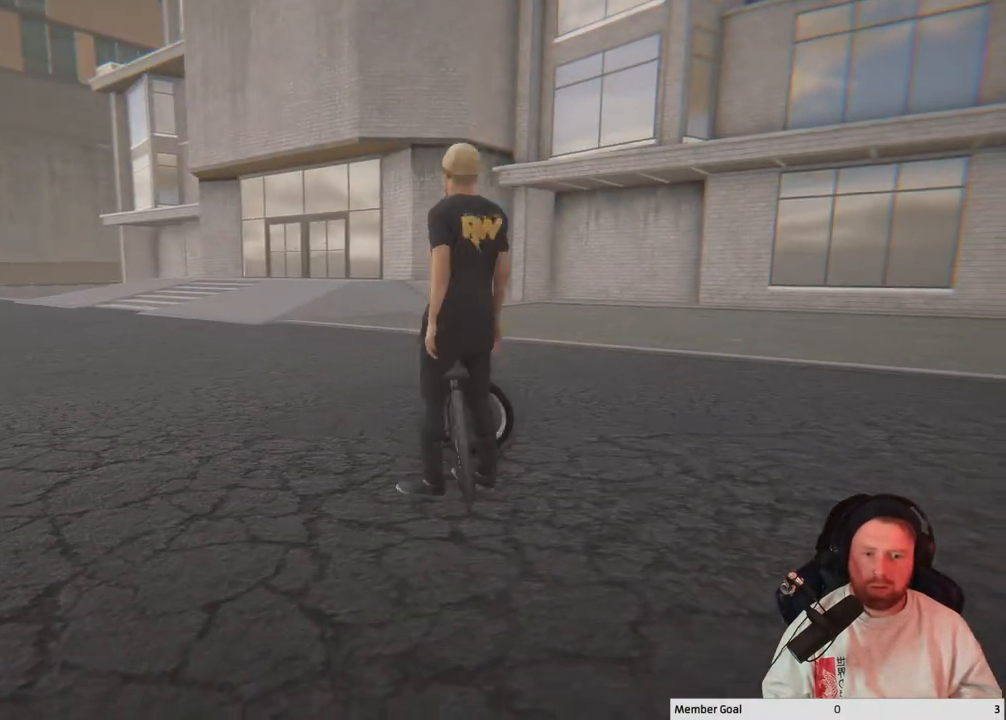
{"buttons": [], "left_stick": "center", "right_stick": "left", "events": [[450, "left_stick", "center"]]}
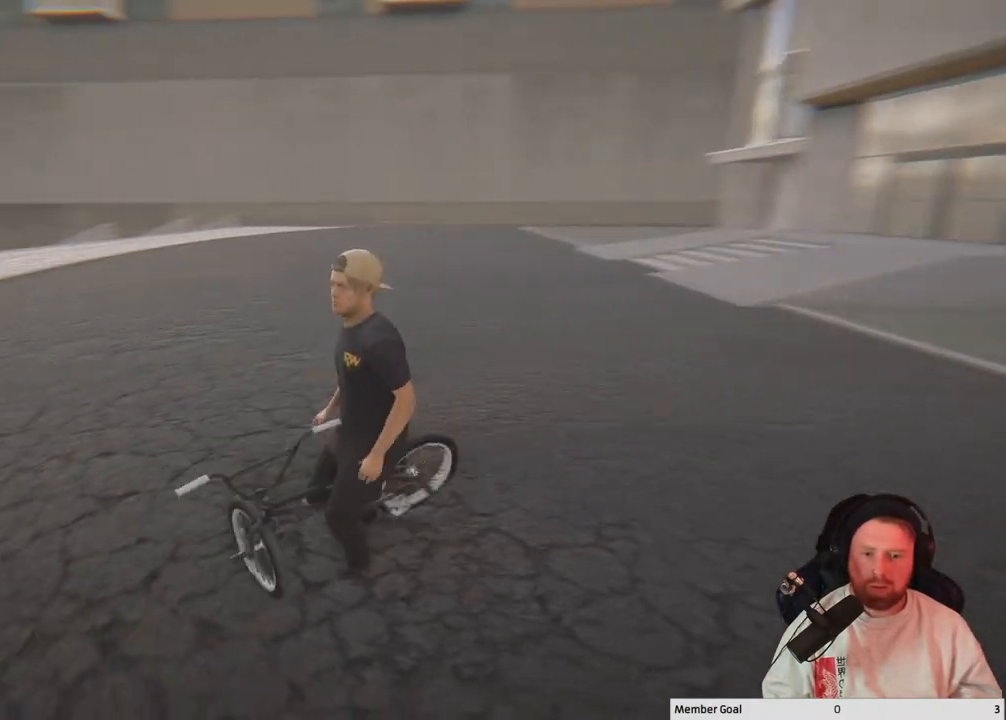
{"buttons": [], "left_stick": "center", "right_stick": "center", "events": [[400, "right_stick", "center"]]}
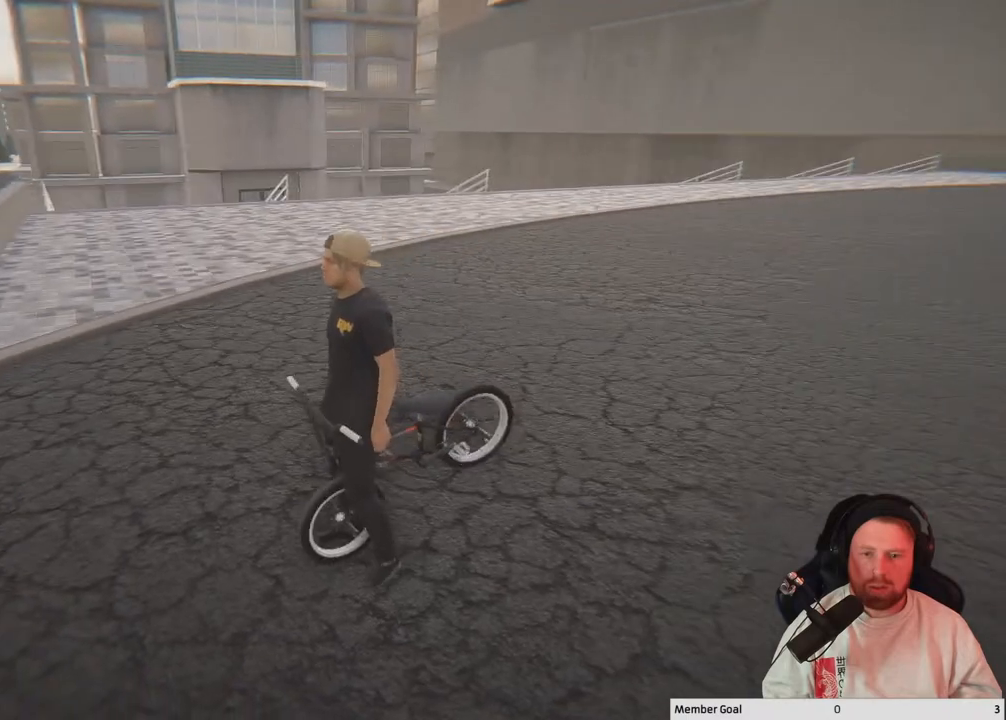
{"buttons": [], "left_stick": "center", "right_stick": "left", "events": [[233, "right_stick", "left"]]}
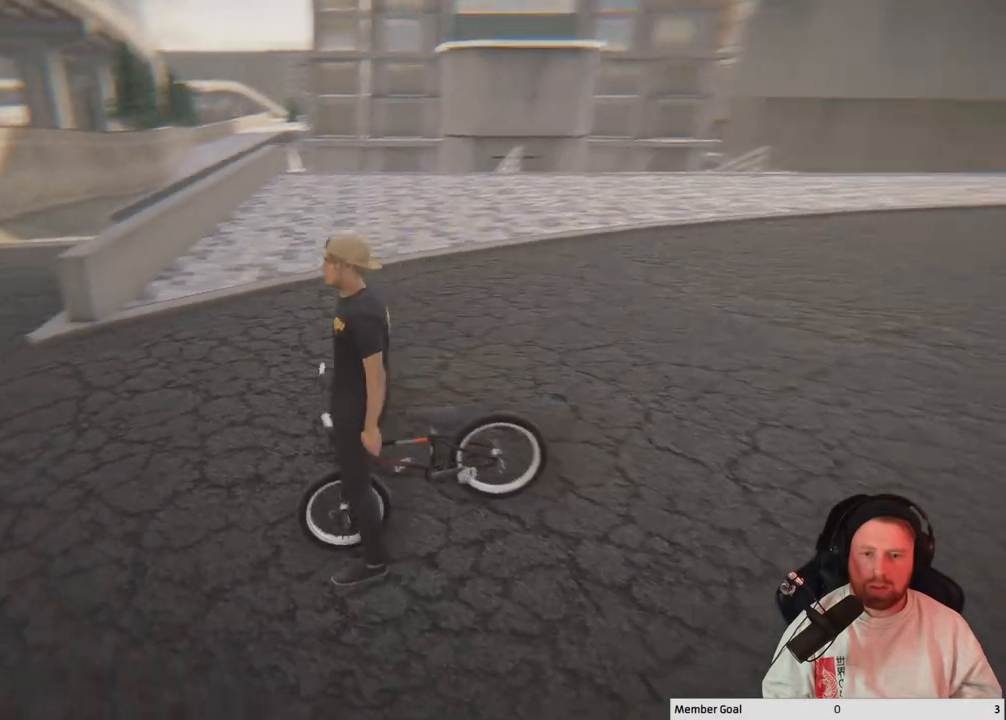
{"buttons": [], "left_stick": "center", "right_stick": "center", "events": [[433, "right_stick", "center"]]}
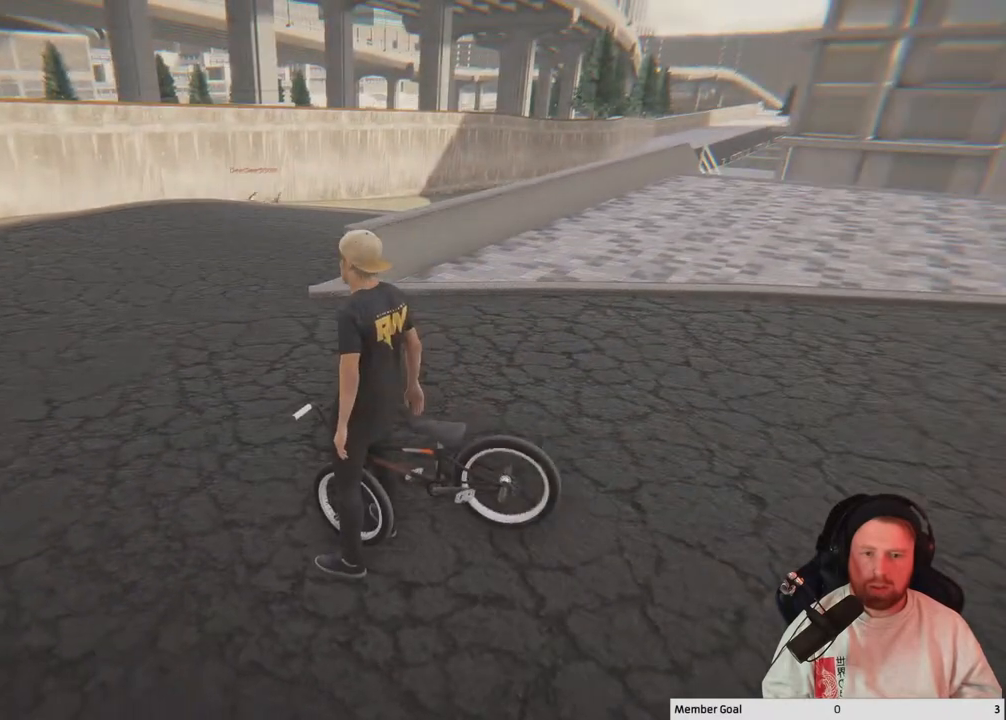
{"buttons": [], "left_stick": "center", "right_stick": "center", "events": []}
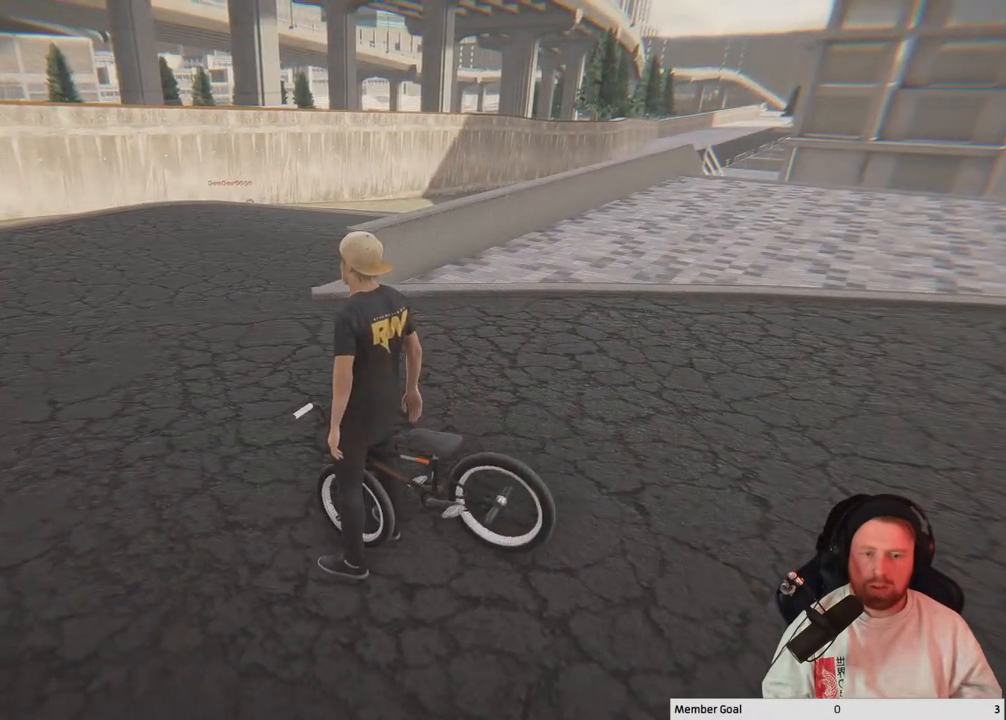
{"buttons": [], "left_stick": "left", "right_stick": "center", "events": [[333, "left_stick", "left"]]}
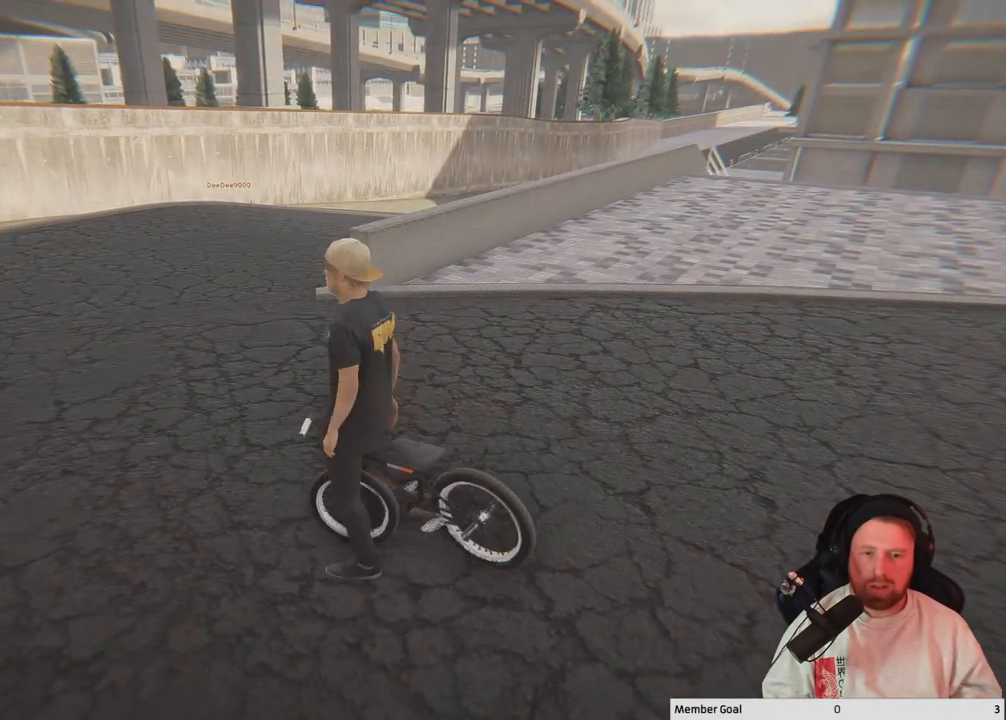
{"buttons": [], "left_stick": "left", "right_stick": "center", "events": []}
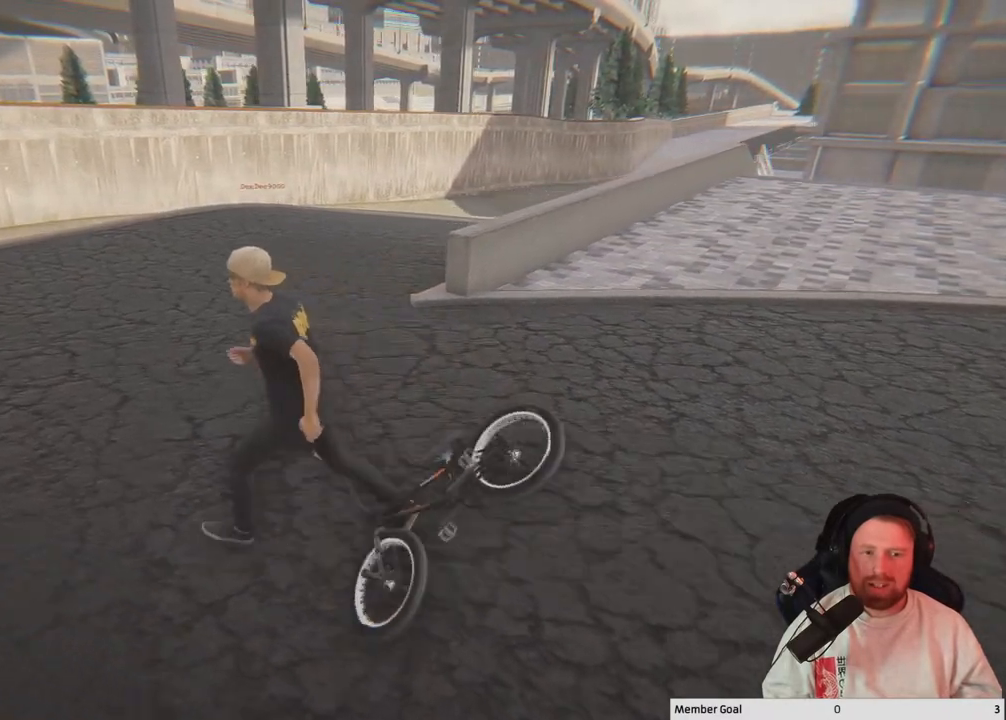
{"buttons": [], "left_stick": "up-left", "right_stick": "center", "events": [[150, "left_stick", "up-left"]]}
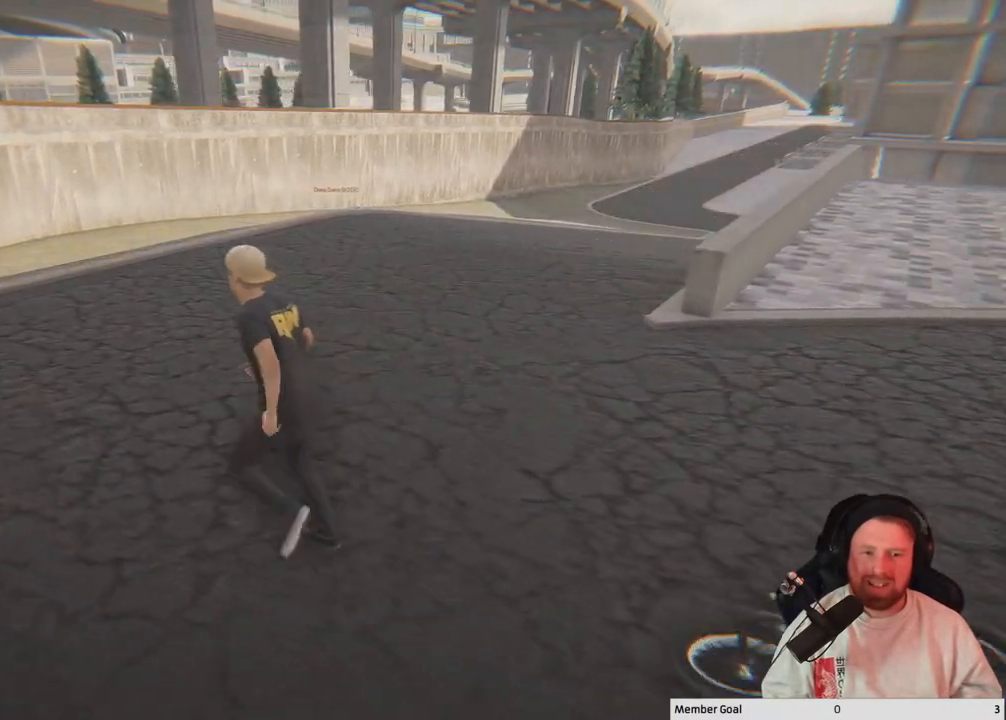
{"buttons": [], "left_stick": "up-left", "right_stick": "right", "events": [[333, "right_stick", "right"]]}
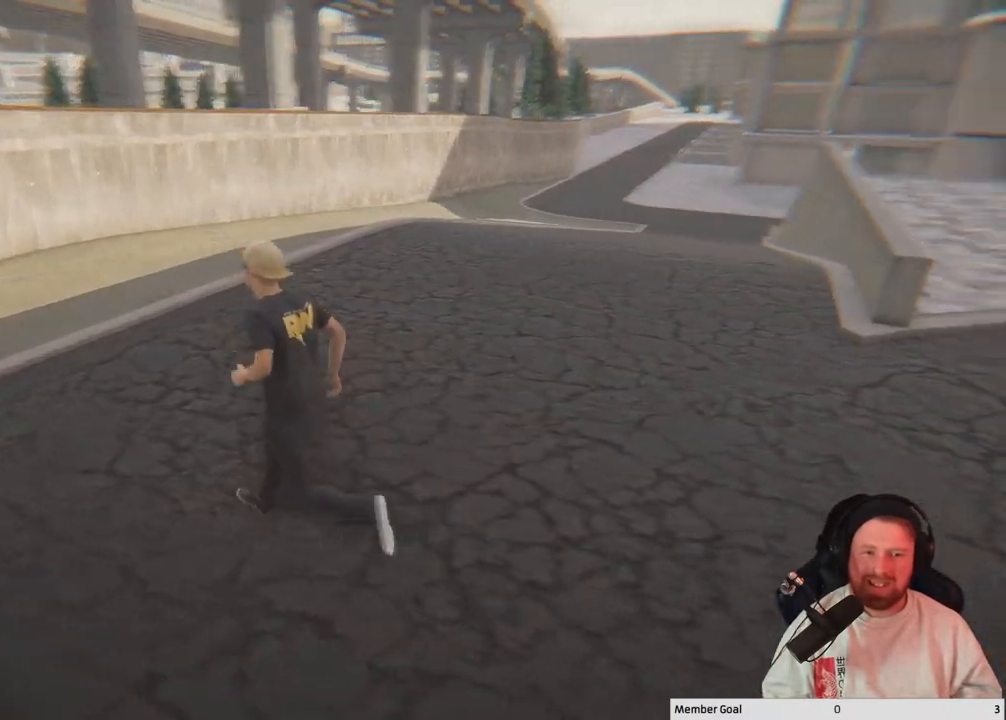
{"buttons": [], "left_stick": "up", "right_stick": "center", "events": [[217, "right_stick", "center"], [317, "left_stick", "center"], [467, "left_stick", "up"]]}
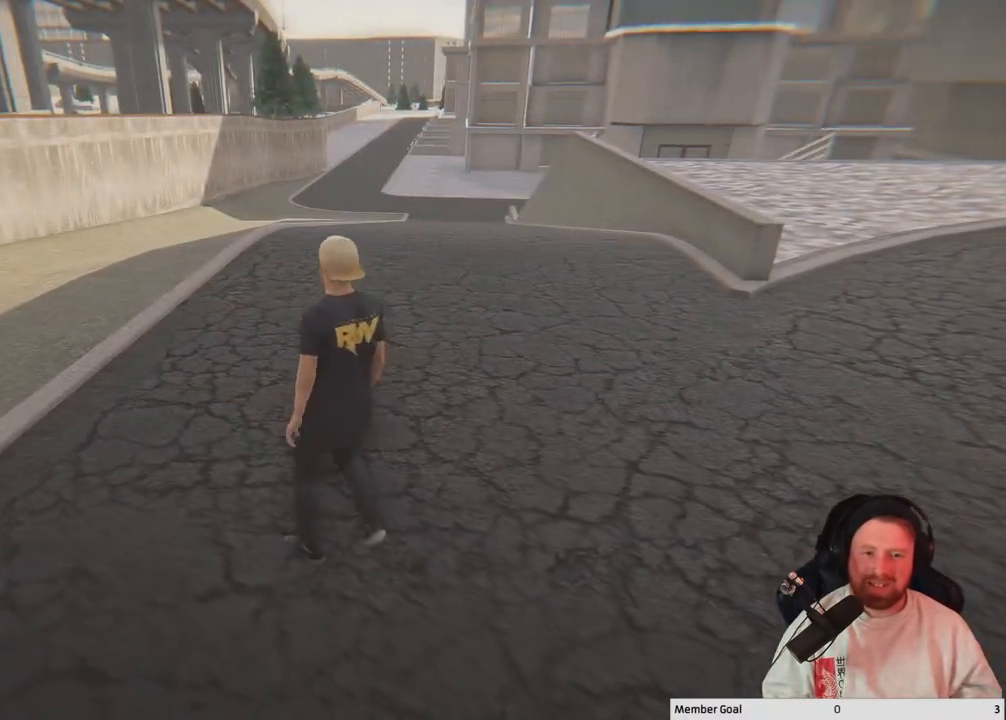
{"buttons": [], "left_stick": "center", "right_stick": "center", "events": [[133, "left_stick", "center"]]}
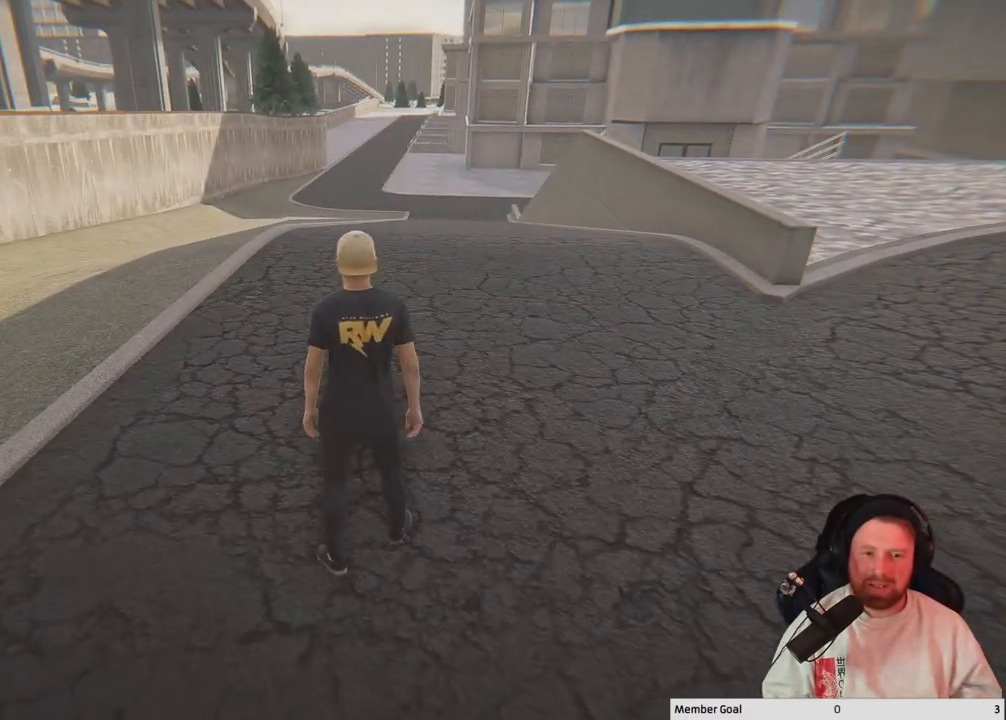
{"buttons": [], "left_stick": "center", "right_stick": "right", "events": [[217, "right_stick", "right"]]}
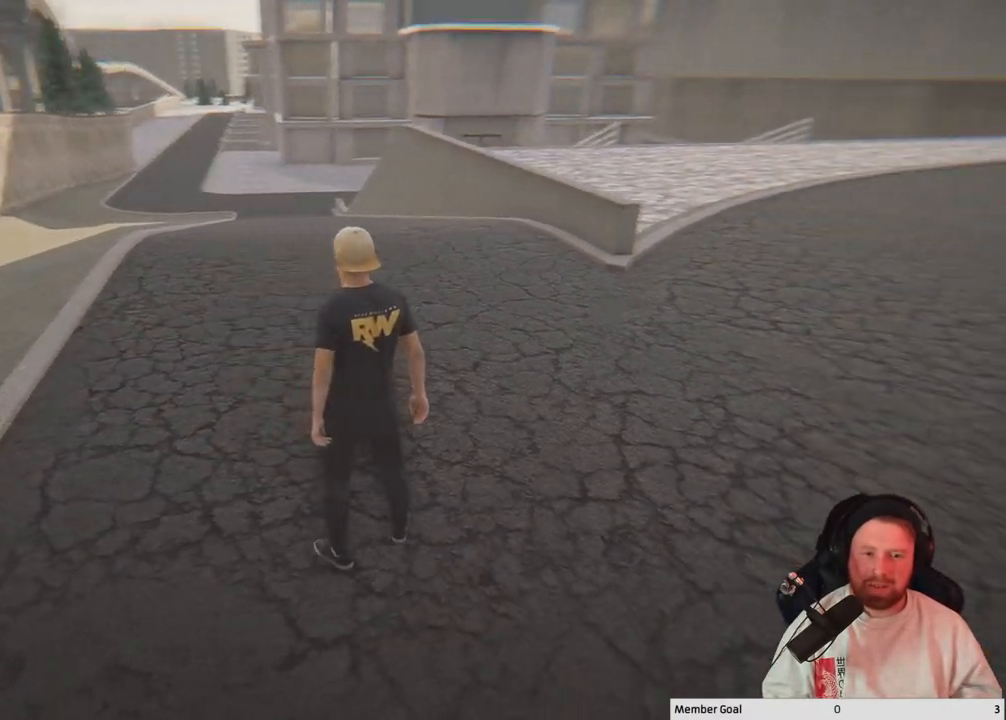
{"buttons": [], "left_stick": "center", "right_stick": "right", "events": []}
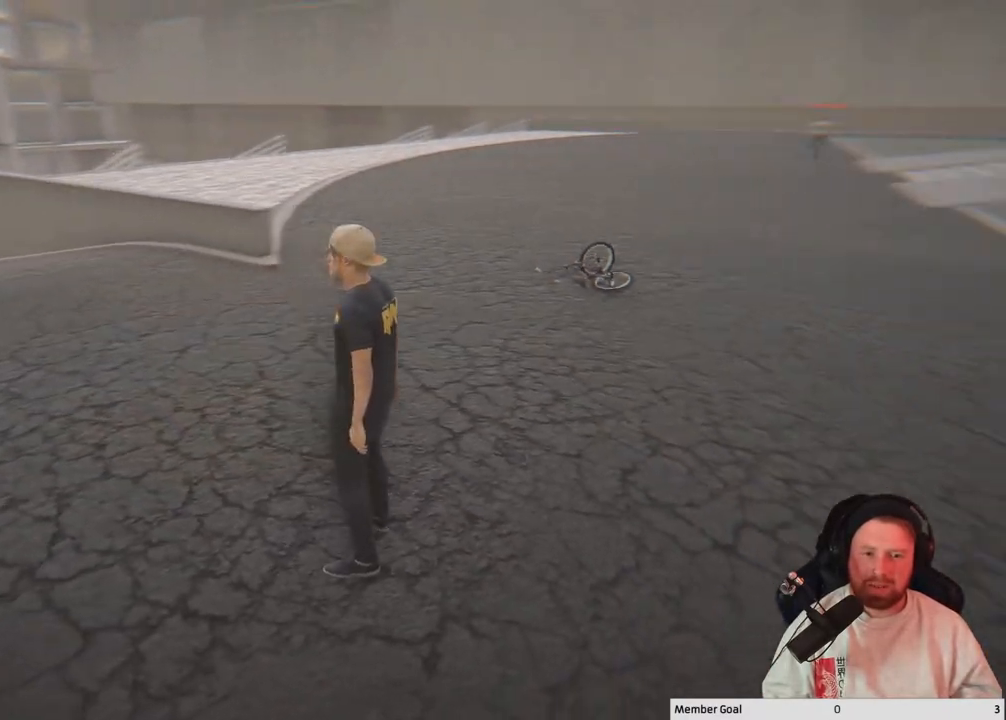
{"buttons": [], "left_stick": "center", "right_stick": "right", "events": []}
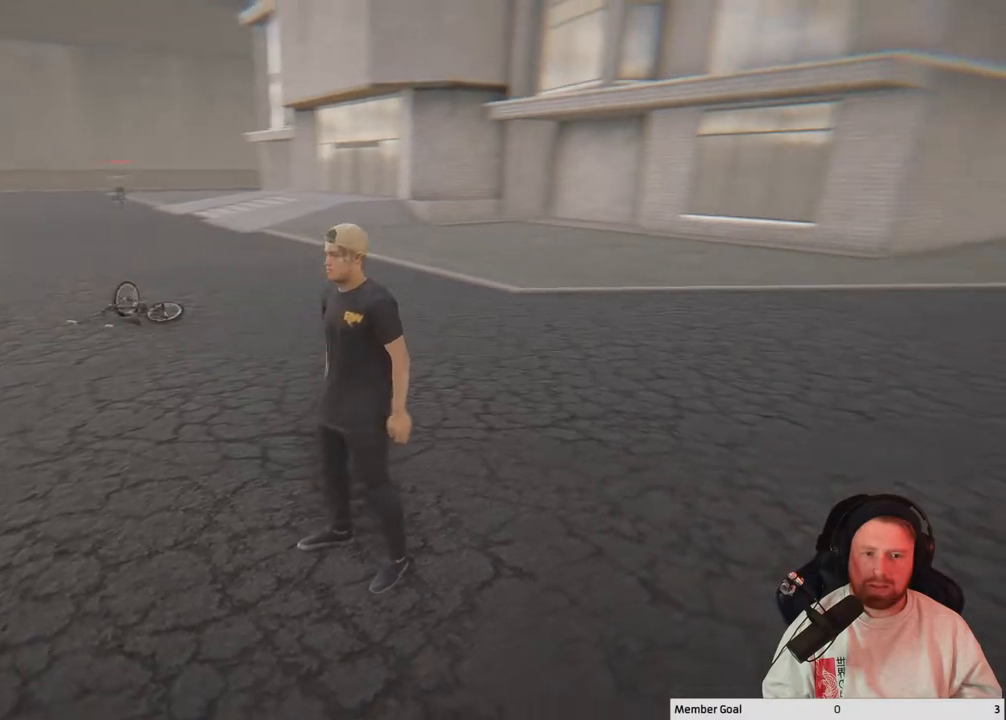
{"buttons": [], "left_stick": "center", "right_stick": "right", "events": []}